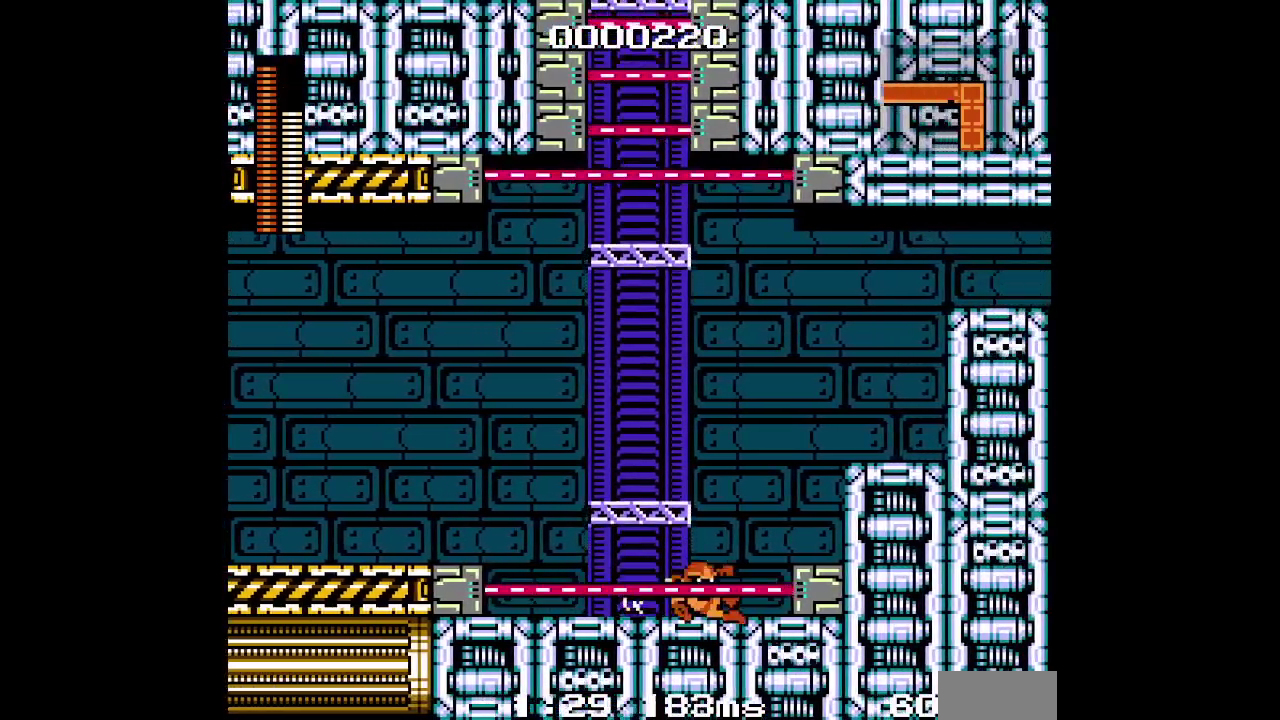
Gameplay with a controller (Xbox layout); each line is a JSON object with the inputs held at the frame after it. "events" lists button and stick changes between this image and that frame as [ms after this image, input, new state], when the widget could be followed in between. Not read: DPAD_DOWN HOME L3 R3 START.
{"buttons": ["DPAD_RIGHT"], "events": [[267, "SELECT", "down"], [400, "SELECT", "up"]]}
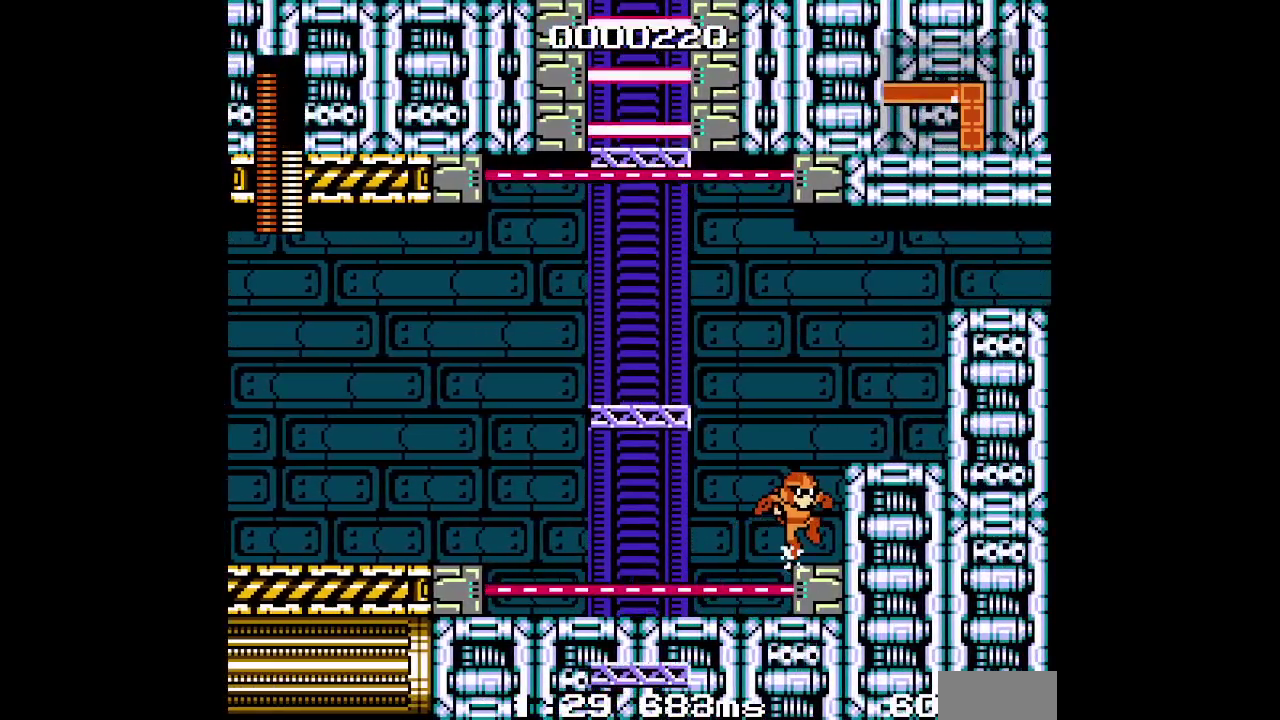
{"buttons": ["DPAD_RIGHT"], "events": []}
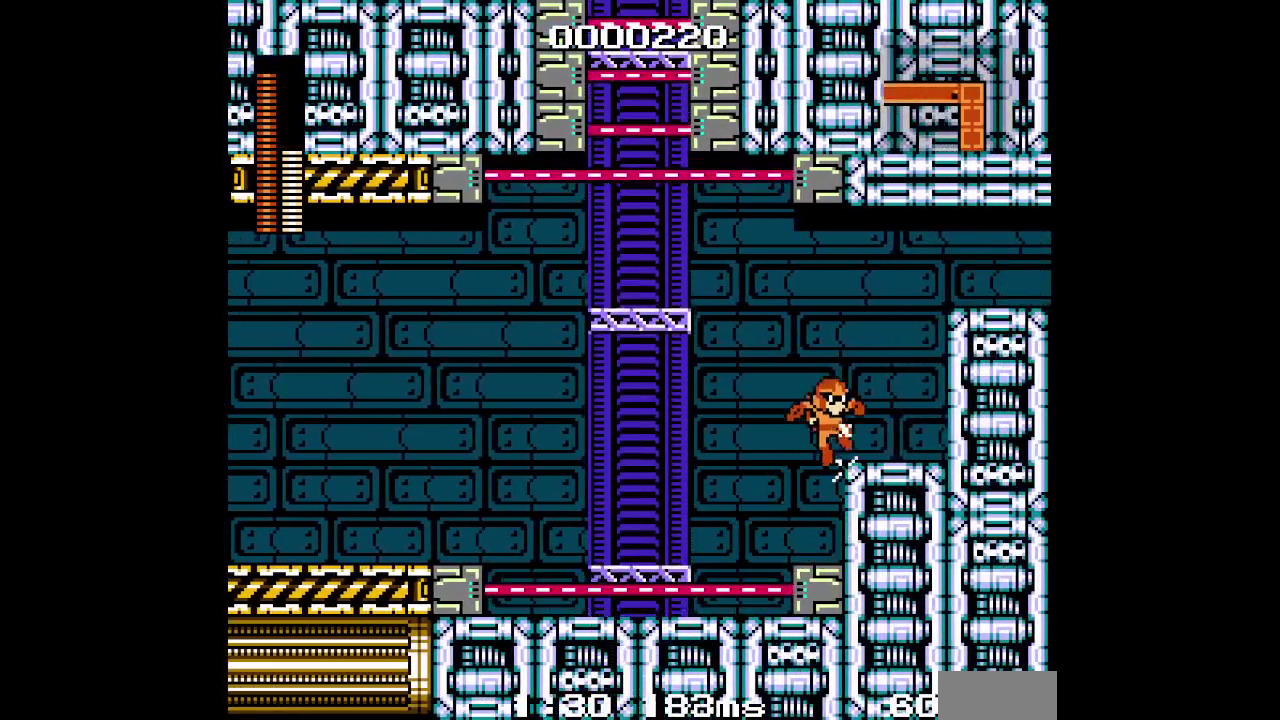
{"buttons": ["DPAD_RIGHT"], "events": []}
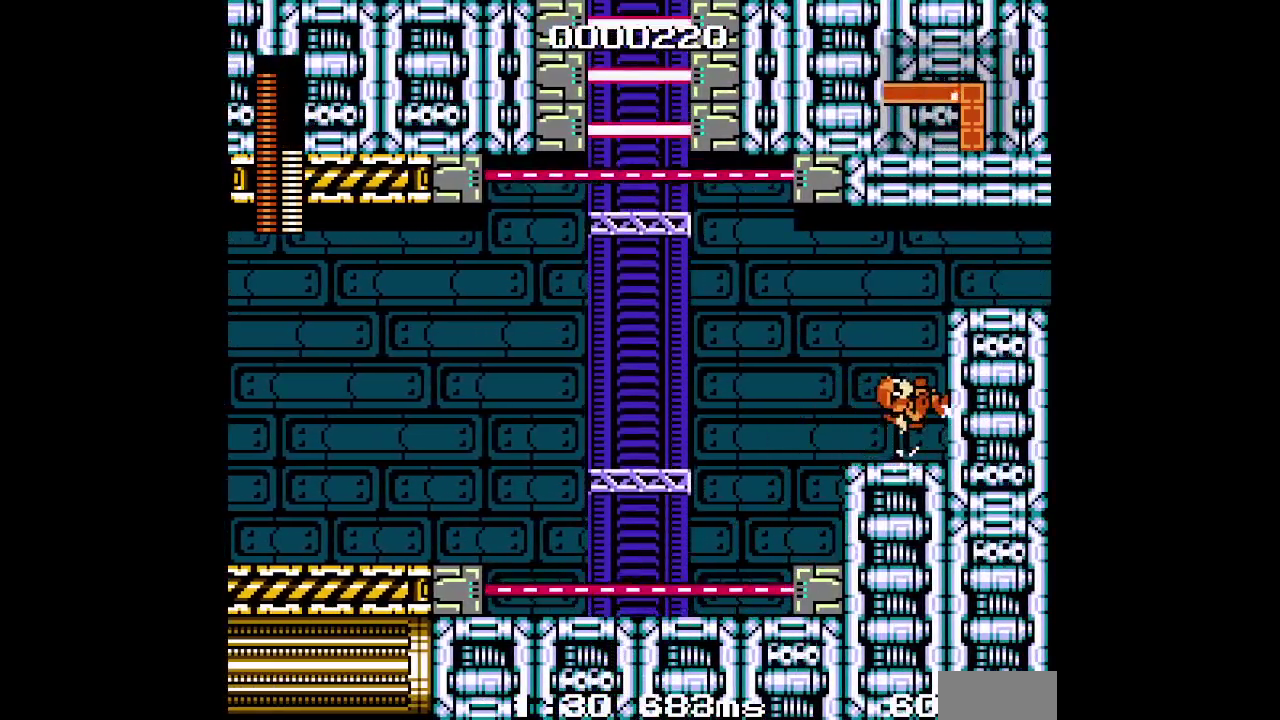
{"buttons": ["DPAD_RIGHT"], "events": []}
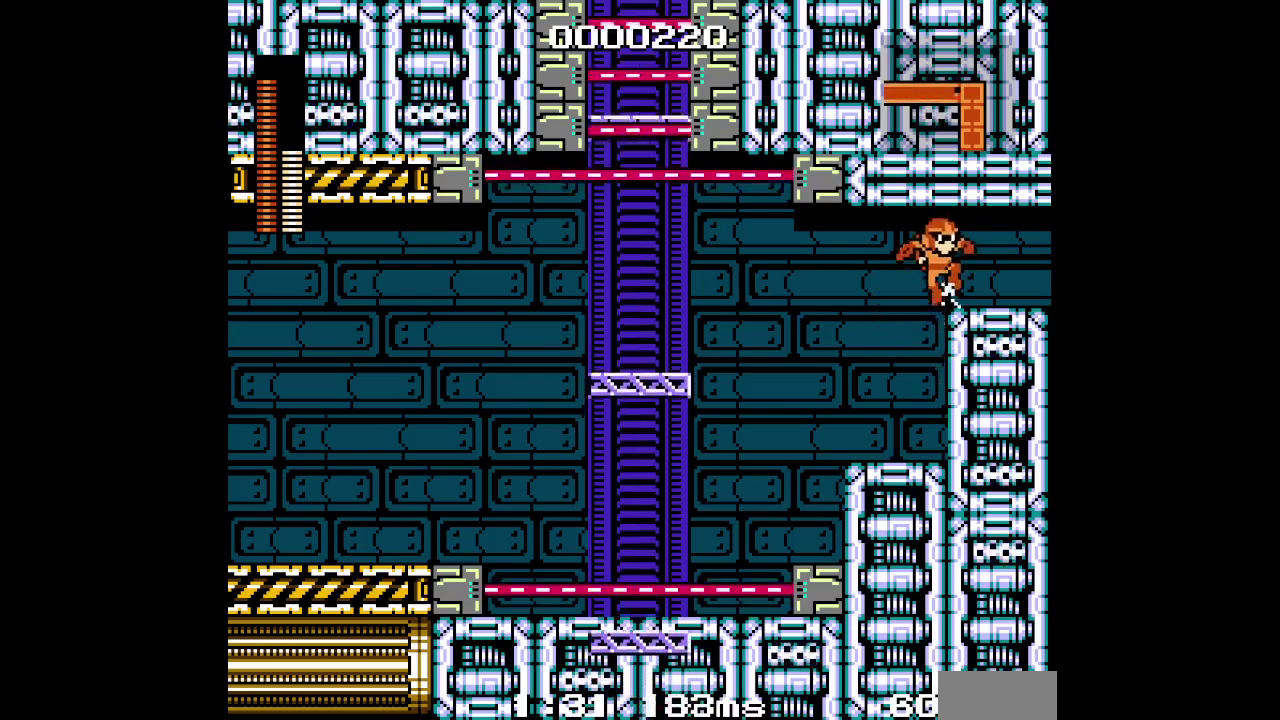
{"buttons": ["DPAD_RIGHT"], "events": []}
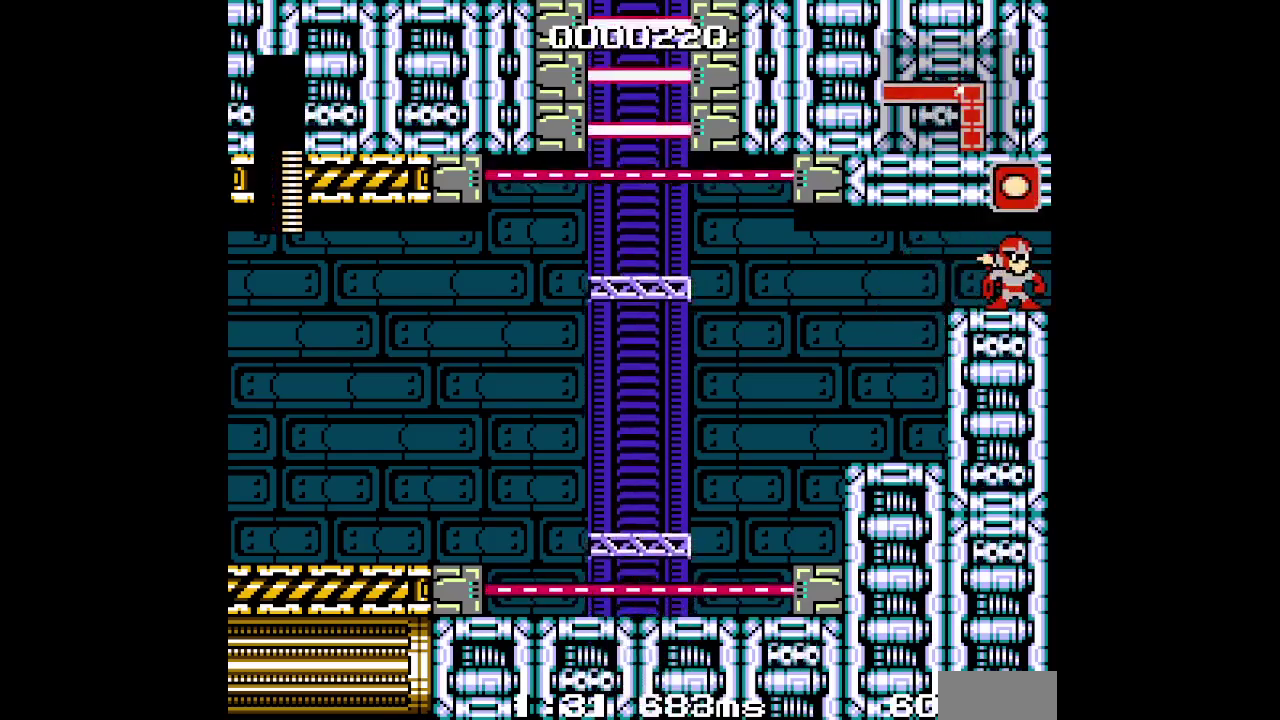
{"buttons": ["DPAD_RIGHT"], "events": []}
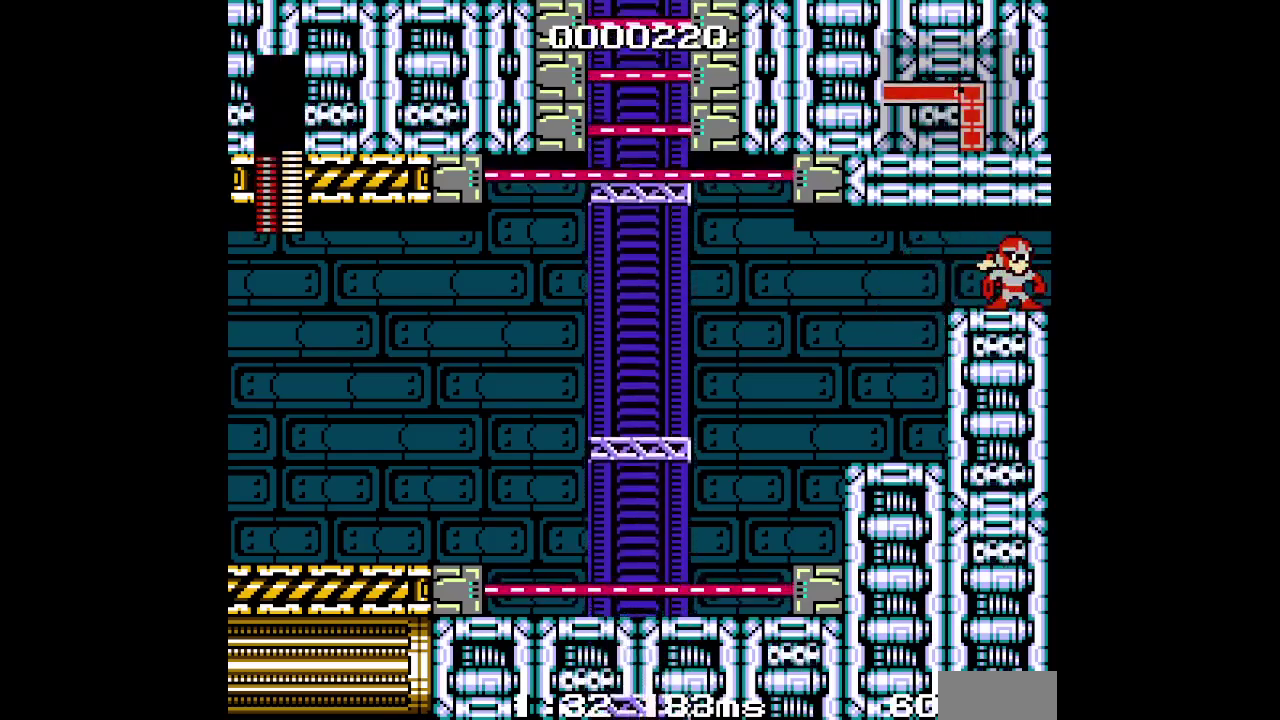
{"buttons": ["DPAD_RIGHT"], "events": []}
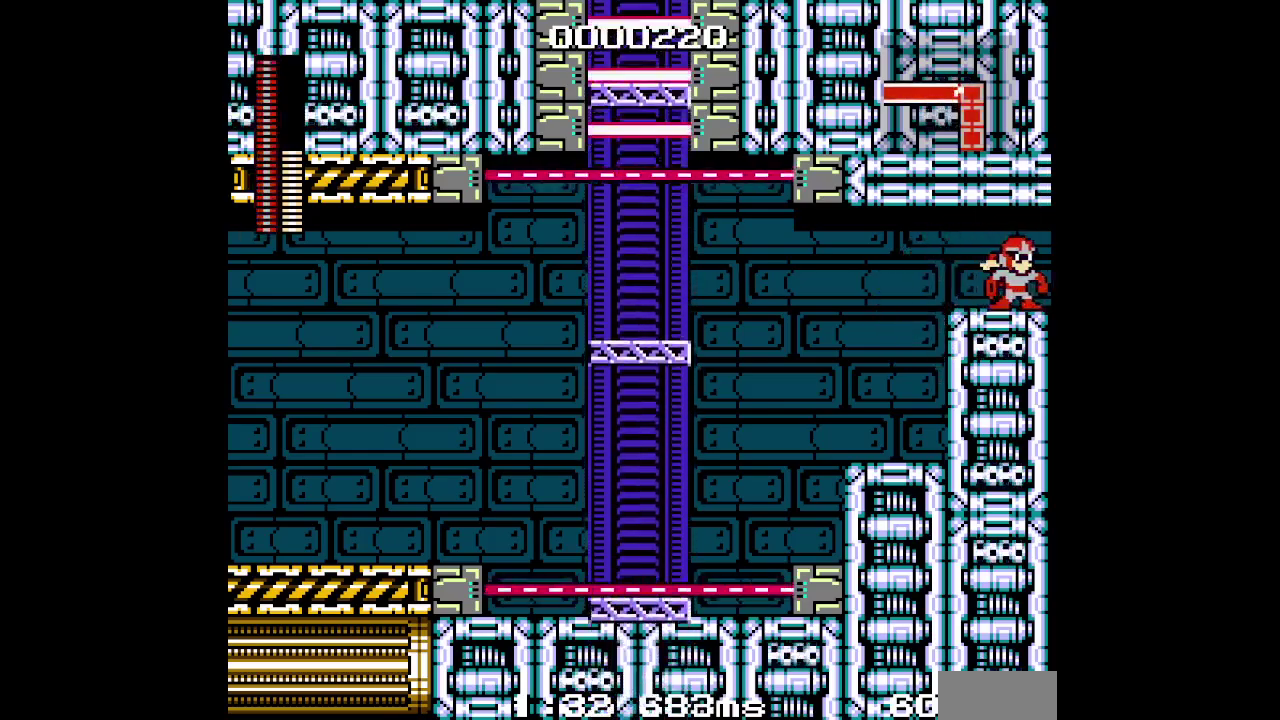
{"buttons": ["DPAD_RIGHT"], "events": []}
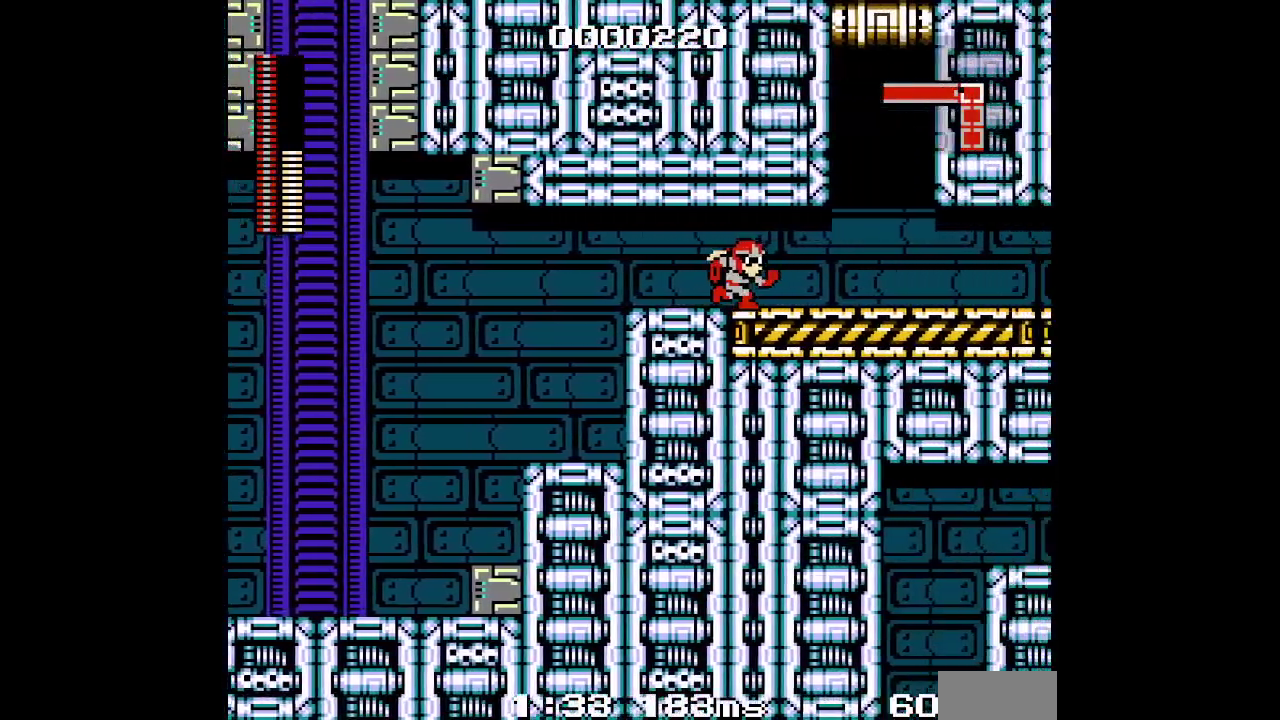
{"buttons": ["DPAD_RIGHT"], "events": []}
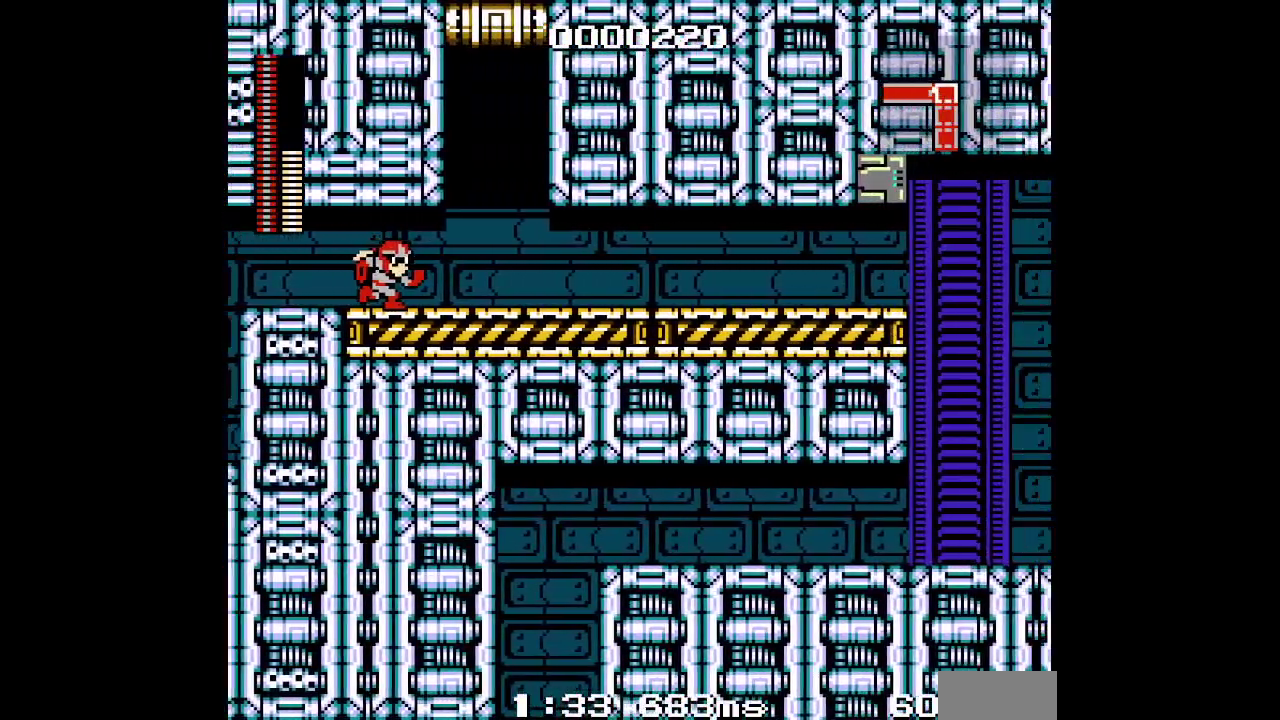
{"buttons": ["DPAD_RIGHT"], "events": []}
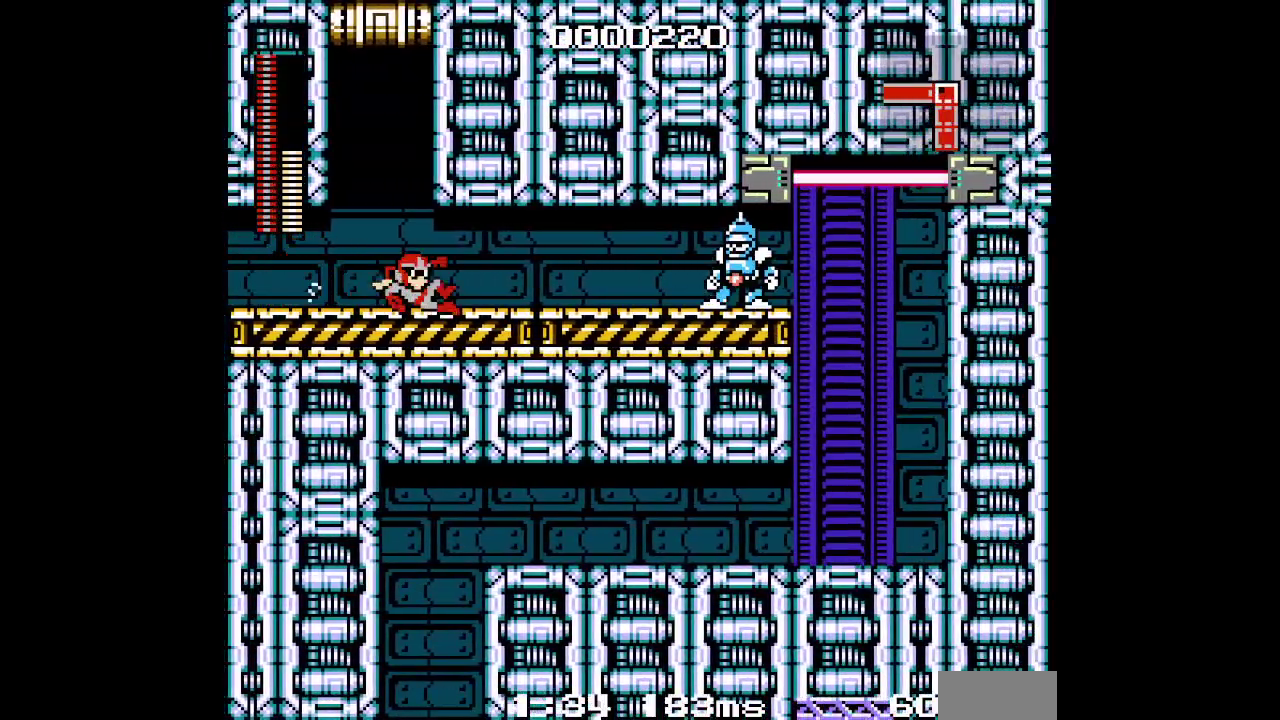
{"buttons": ["DPAD_RIGHT"], "events": [[300, "SELECT", "down"], [400, "DPAD_RIGHT", "up"], [400, "SELECT", "up"], [467, "DPAD_RIGHT", "down"]]}
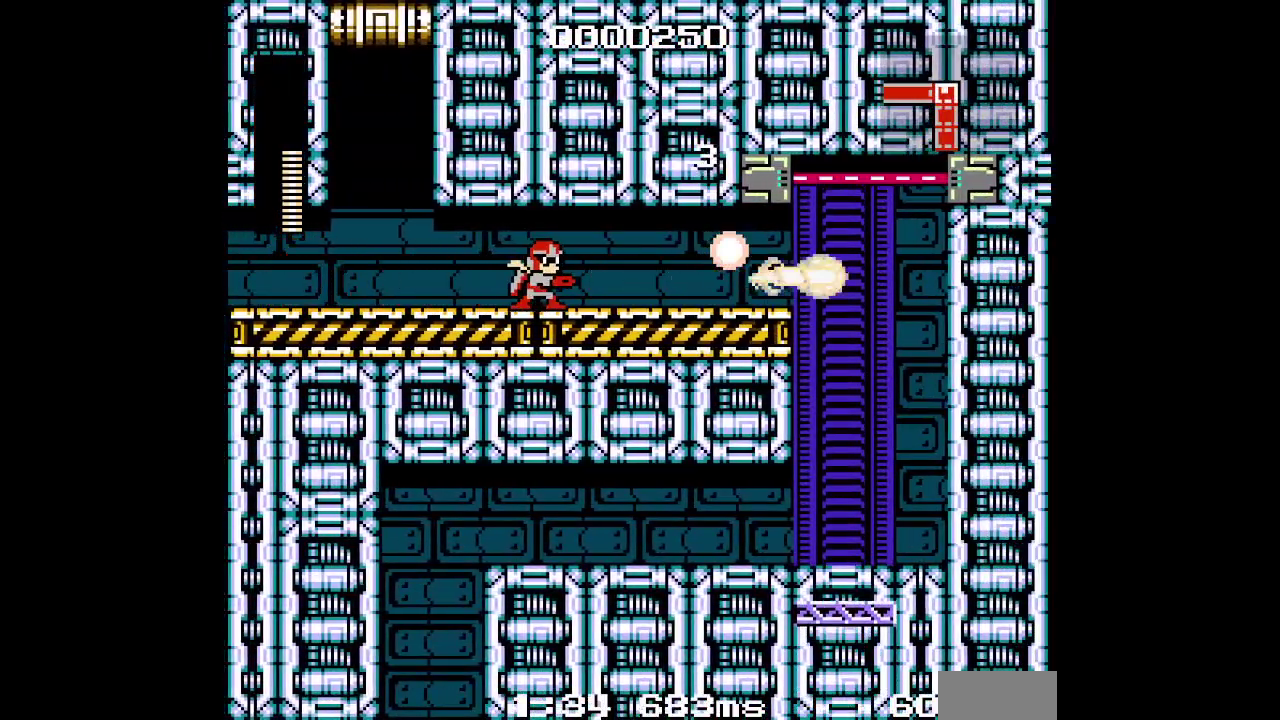
{"buttons": ["DPAD_RIGHT"], "events": []}
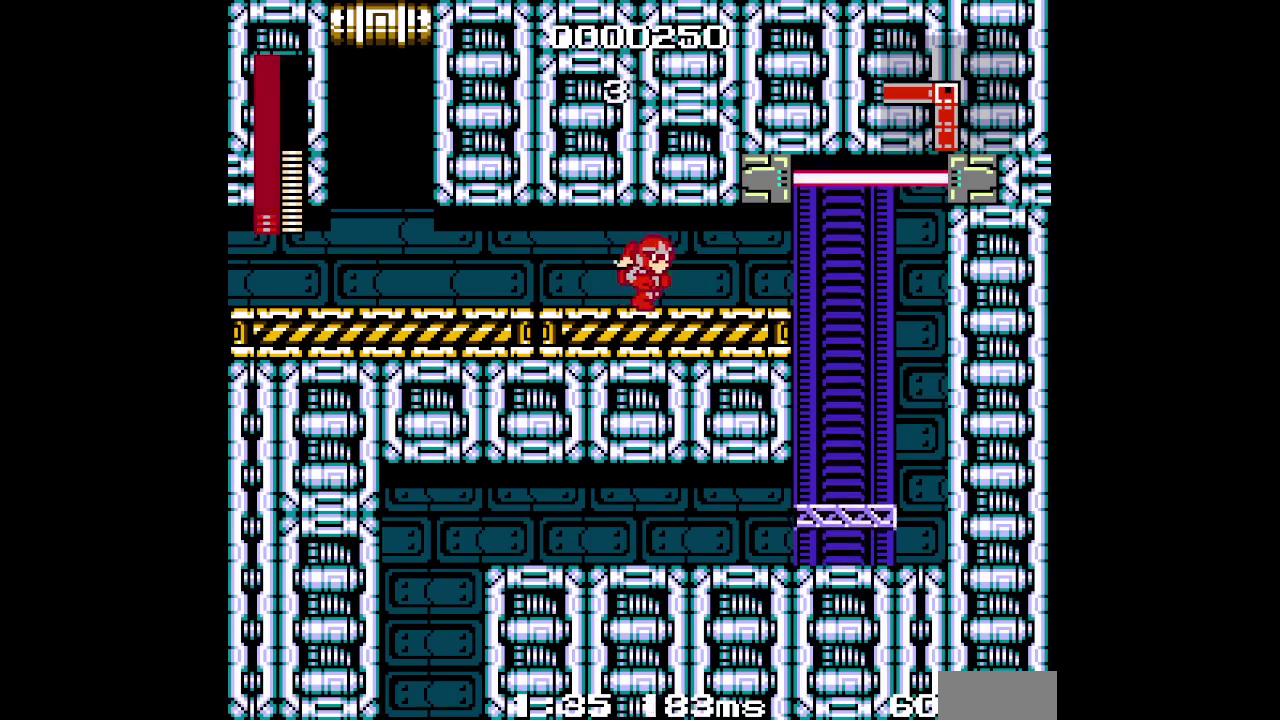
{"buttons": ["DPAD_RIGHT"], "events": []}
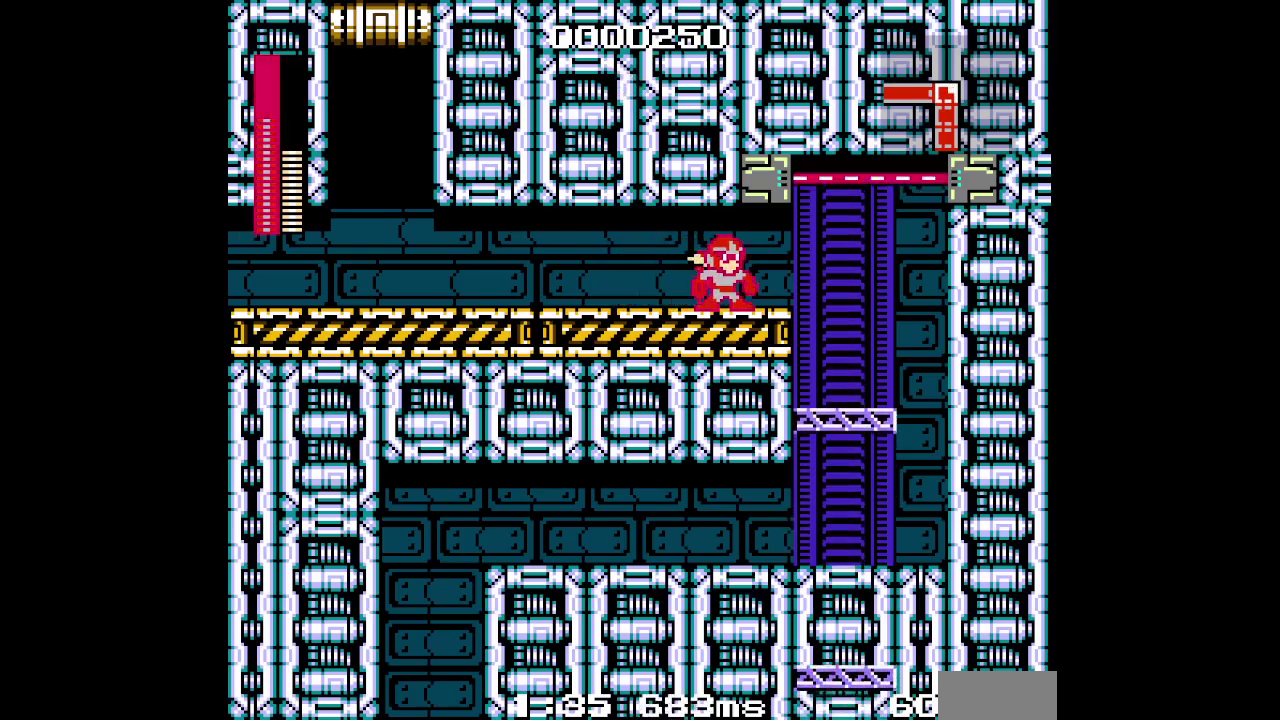
{"buttons": ["DPAD_RIGHT"], "events": []}
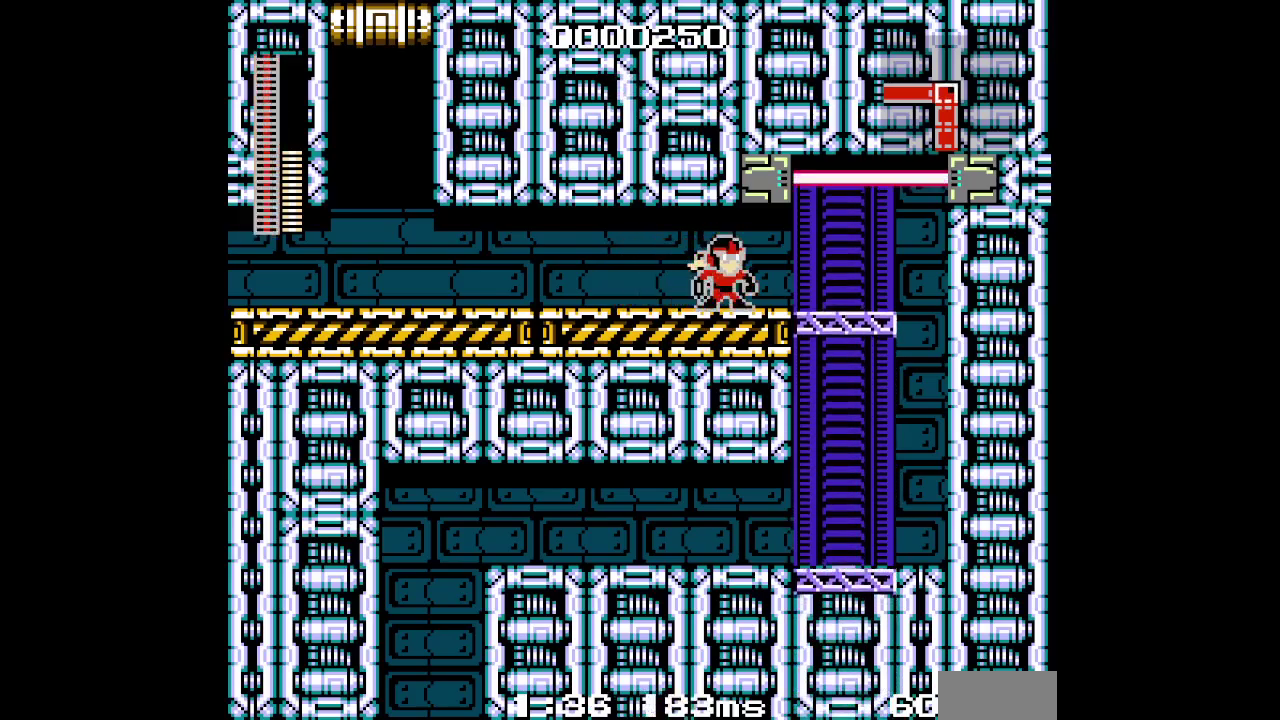
{"buttons": ["DPAD_RIGHT"], "events": []}
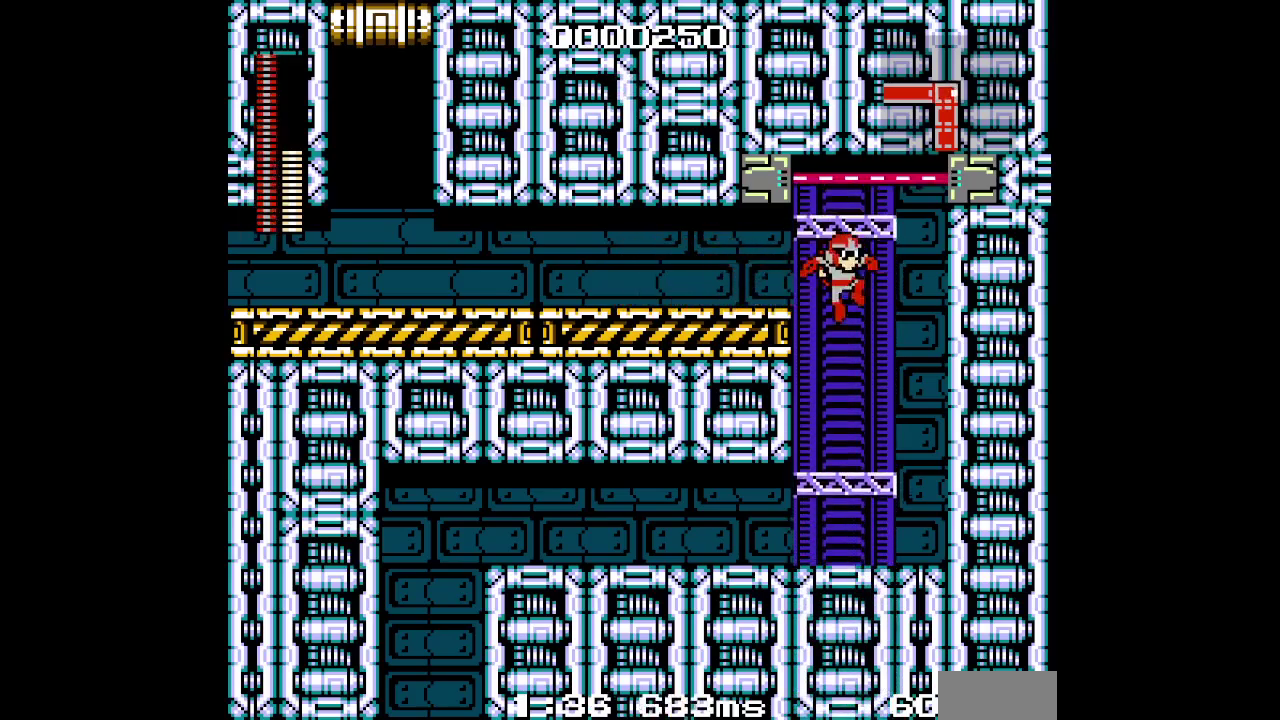
{"buttons": ["DPAD_RIGHT"], "events": []}